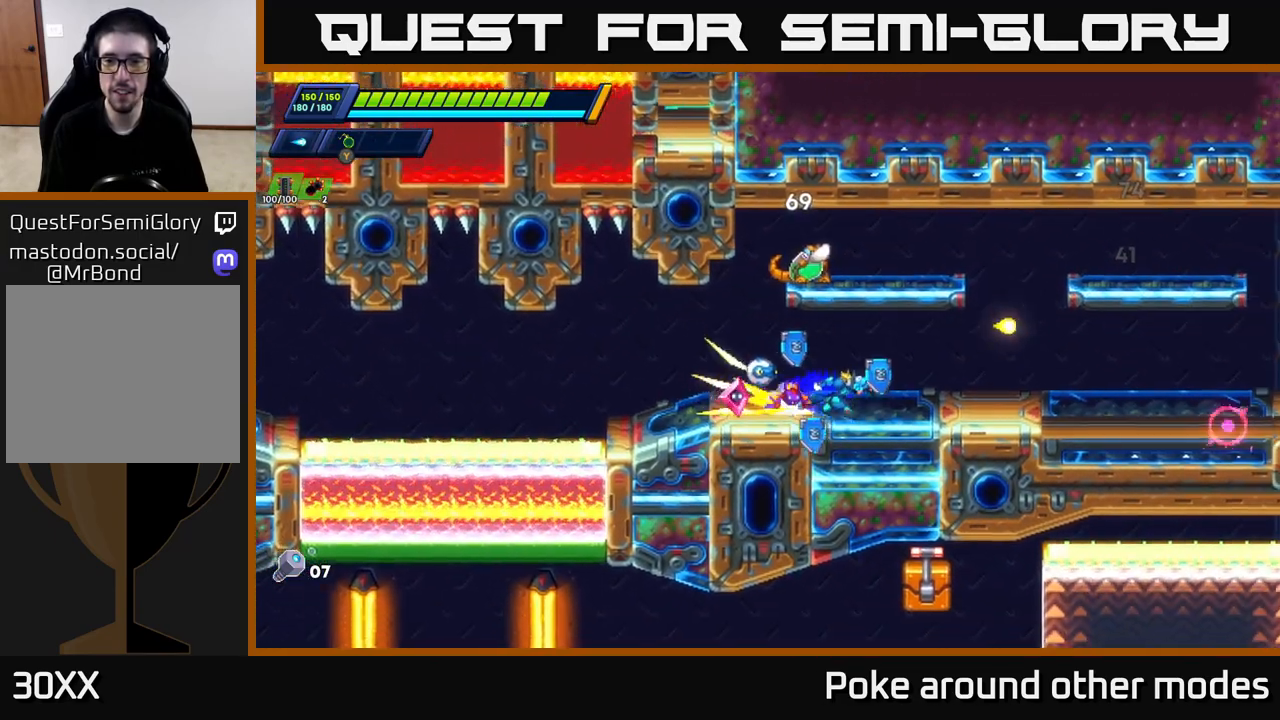
Gameplay with a controller (Xbox layout); each line is a JSON object with the inputs held at the frame after it. "events" lists button and stick changes between this image and that frame as [ms after this image, input, new state], when the widget could be followed in between.
{"buttons": [], "left_stick": "right", "right_stick": "center", "events": [[117, "A", "down"], [200, "left_stick", "up-left"], [250, "R2", "up"], [267, "A", "up"], [267, "X", "down"], [317, "left_stick", "center"], [350, "X", "up"], [417, "X", "down"], [467, "X", "up"], [500, "left_stick", "right"]]}
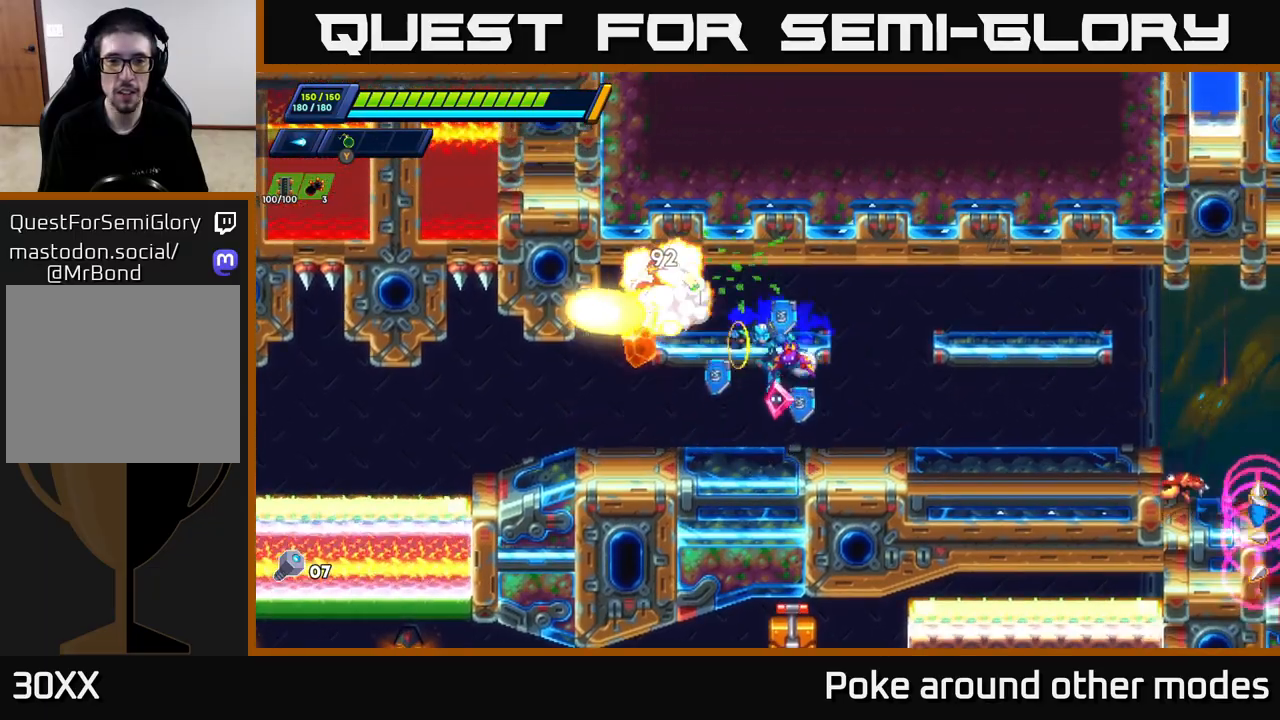
{"buttons": ["X", "R2"], "left_stick": "right", "right_stick": "center", "events": [[33, "X", "down"], [117, "X", "up"], [283, "R2", "down"], [400, "R2", "up"], [467, "R2", "down"], [500, "X", "down"]]}
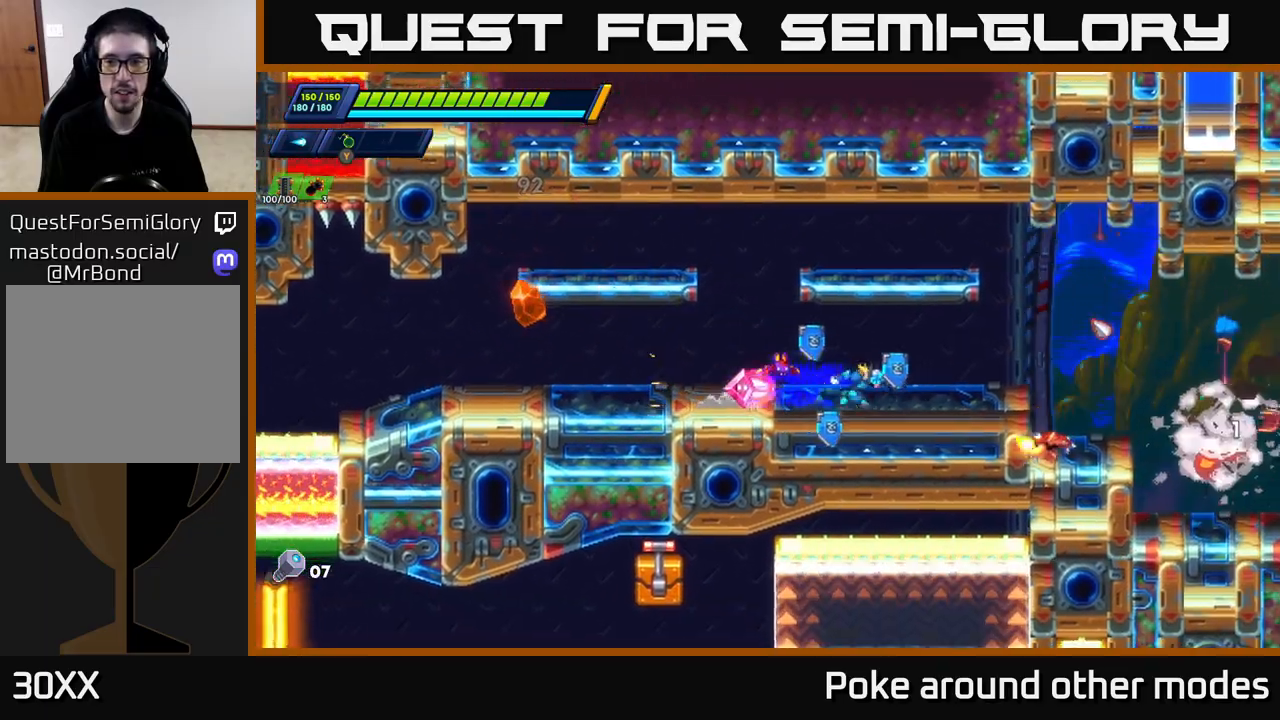
{"buttons": ["X"], "left_stick": "center", "right_stick": "center", "events": [[50, "R2", "up"], [100, "X", "up"], [117, "left_stick", "center"], [150, "X", "down"], [233, "X", "up"], [300, "X", "down"], [383, "X", "up"], [450, "X", "down"]]}
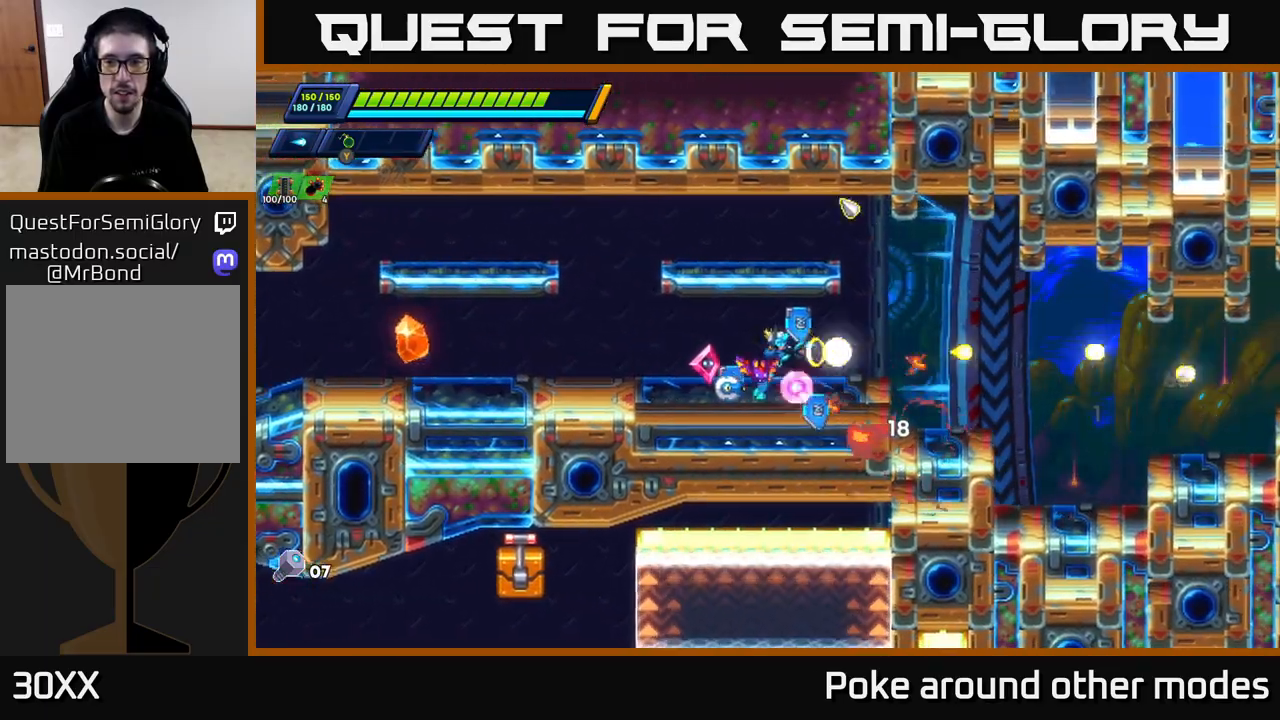
{"buttons": [], "left_stick": "right", "right_stick": "center", "events": [[33, "X", "up"], [100, "X", "down"], [183, "X", "up"], [183, "left_stick", "right"], [317, "R2", "down"], [417, "A", "down"], [483, "A", "up"], [483, "R2", "up"]]}
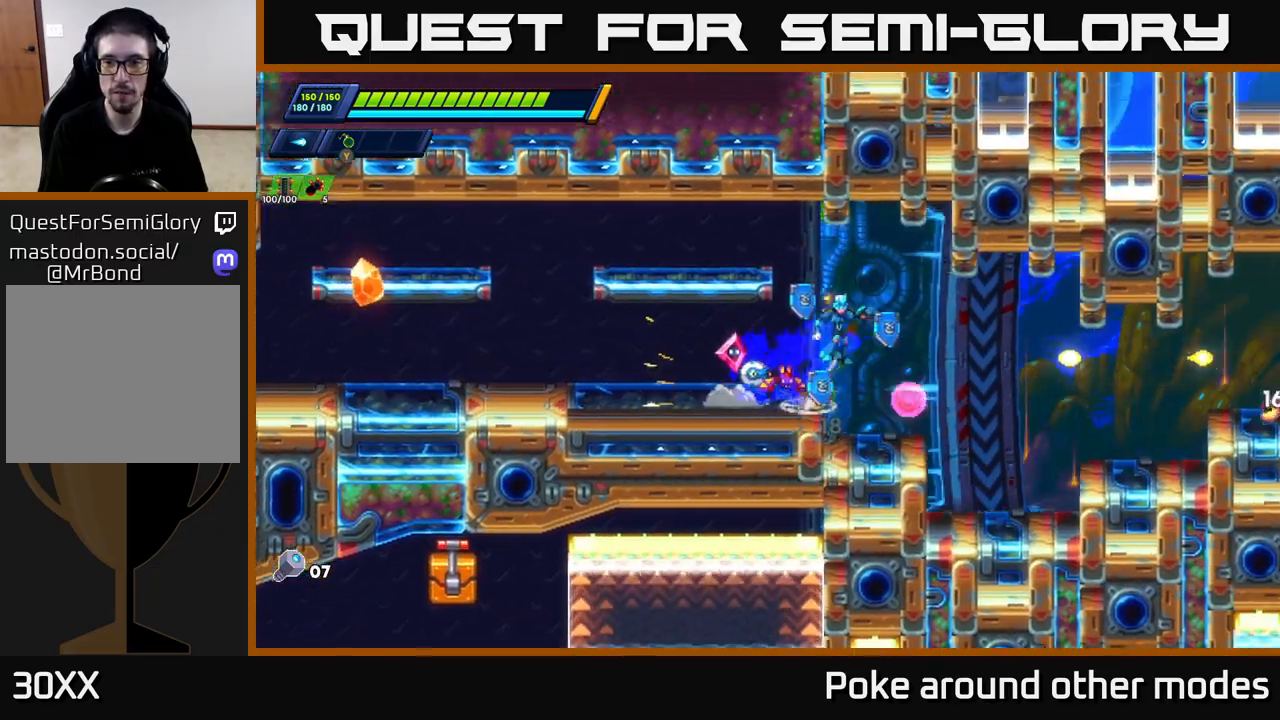
{"buttons": ["X"], "left_stick": "center", "right_stick": "center", "events": [[300, "X", "down"], [383, "X", "up"], [450, "X", "down"], [450, "left_stick", "center"]]}
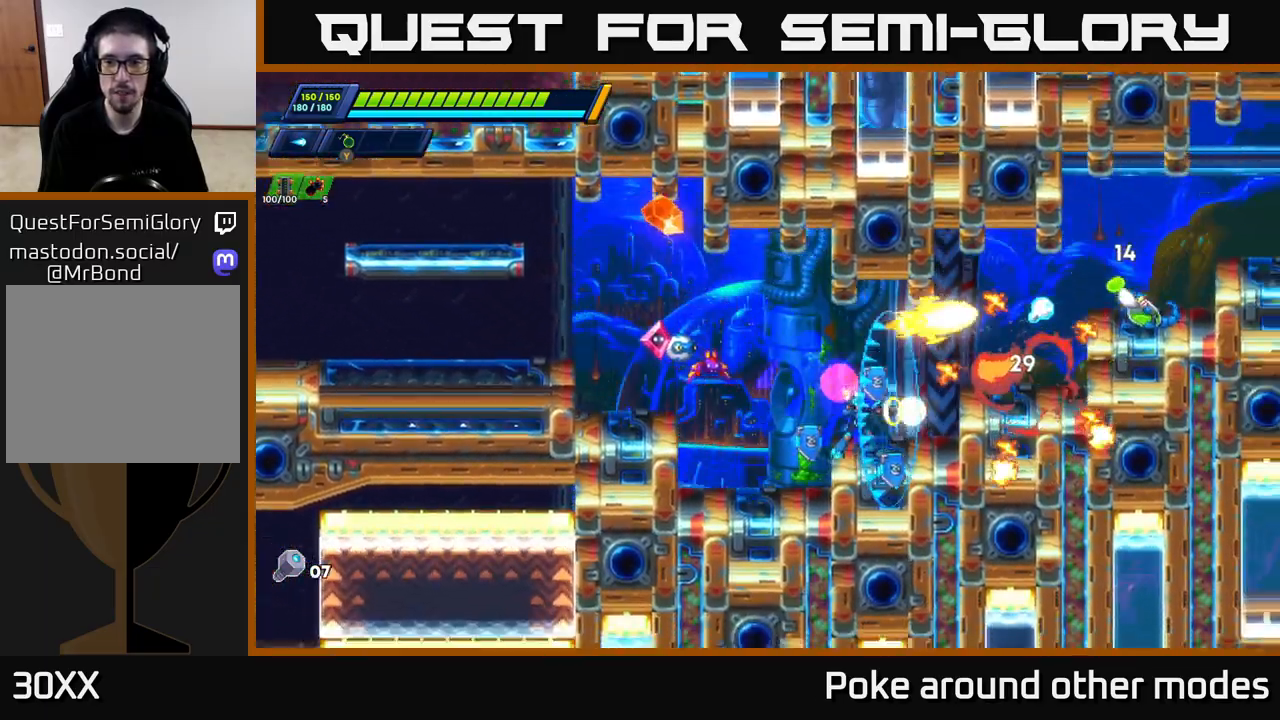
{"buttons": ["X"], "left_stick": "right", "right_stick": "center", "events": [[67, "X", "up"], [67, "left_stick", "right"], [83, "A", "down"], [117, "R2", "down"], [283, "A", "up"], [283, "R2", "up"], [333, "X", "down"], [333, "left_stick", "center"], [400, "X", "up"], [450, "left_stick", "right"], [467, "X", "down"]]}
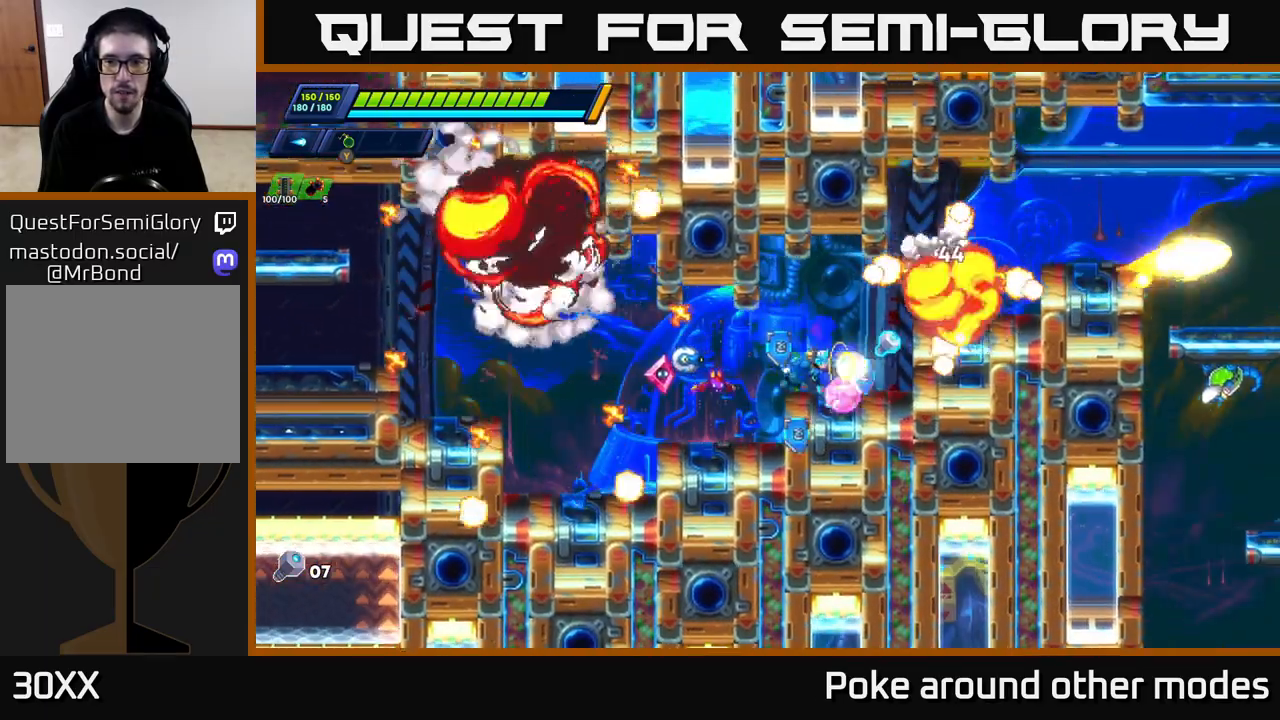
{"buttons": [], "left_stick": "right", "right_stick": "center", "events": [[67, "X", "up"], [117, "R2", "down"], [133, "A", "down"], [267, "A", "up"], [267, "R2", "up"]]}
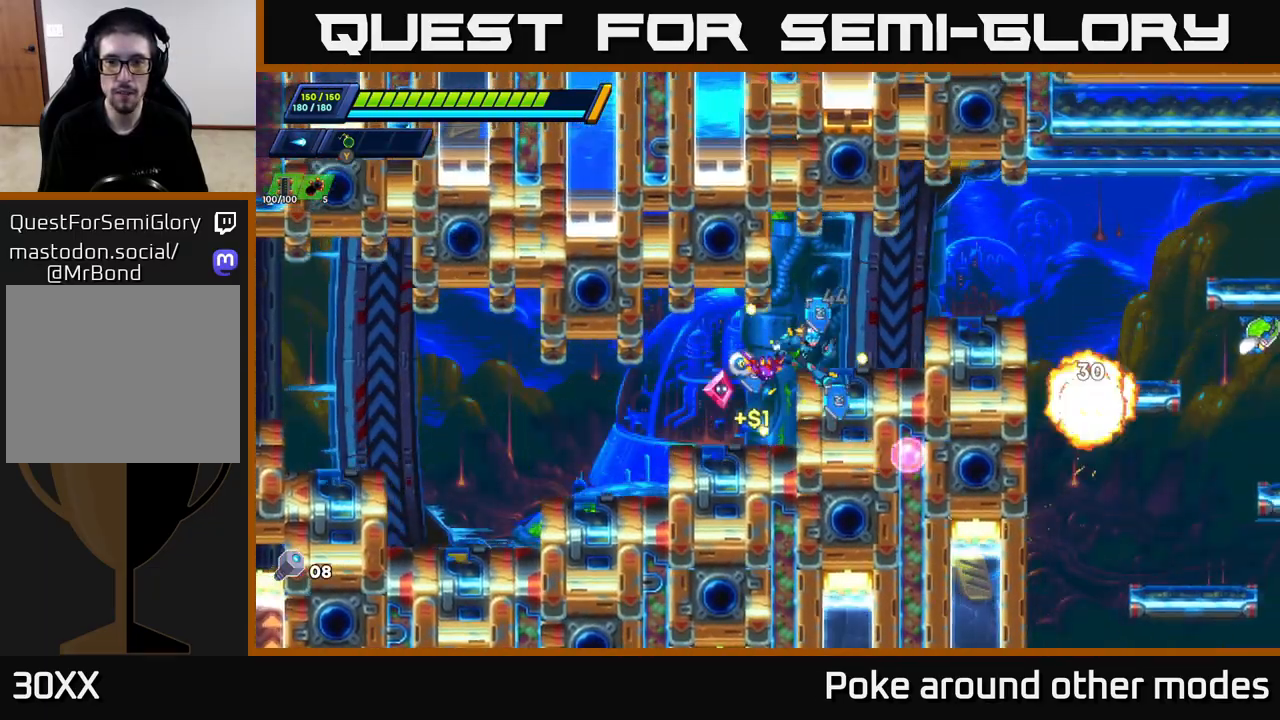
{"buttons": [], "left_stick": "center", "right_stick": "center", "events": [[100, "A", "down"], [300, "A", "up"], [400, "X", "down"], [433, "left_stick", "center"], [500, "X", "up"]]}
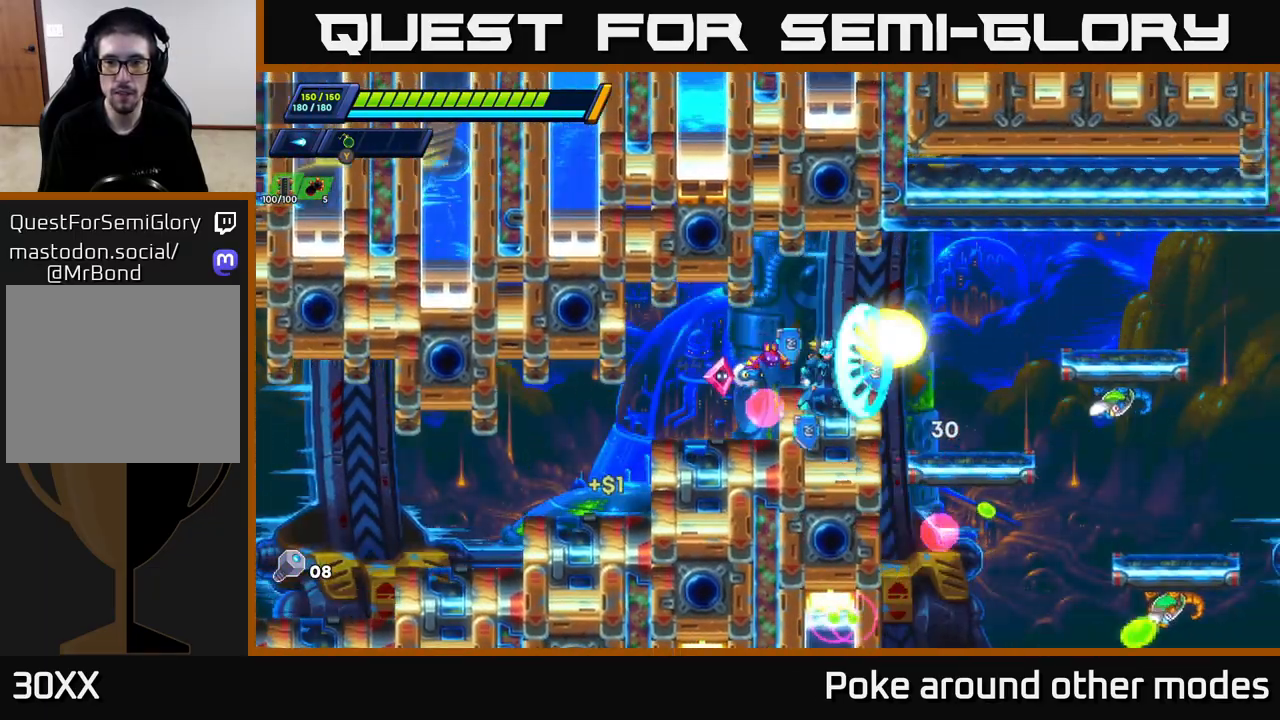
{"buttons": [], "left_stick": "right", "right_stick": "center", "events": [[83, "X", "down"], [133, "X", "up"], [217, "X", "down"], [300, "X", "up"], [367, "left_stick", "right"]]}
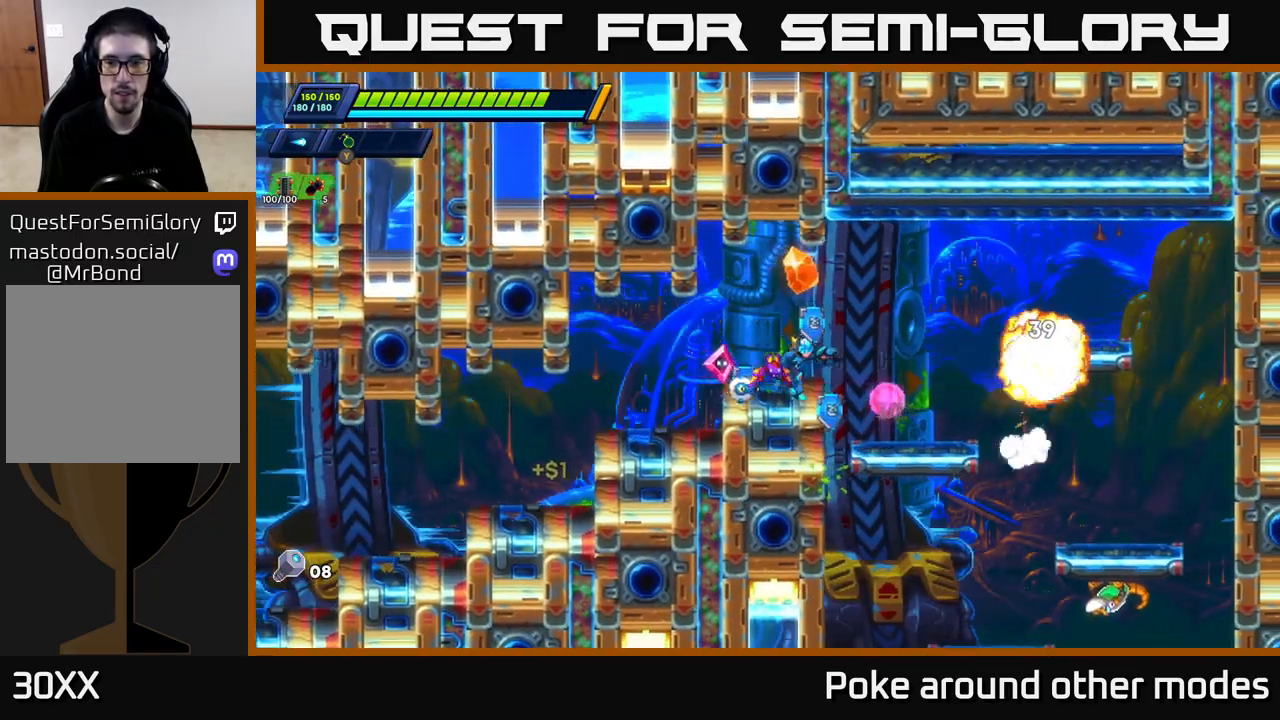
{"buttons": ["A"], "left_stick": "down", "right_stick": "center", "events": [[33, "R2", "down"], [150, "R2", "up"], [250, "left_stick", "center"], [400, "left_stick", "down"], [417, "A", "down"]]}
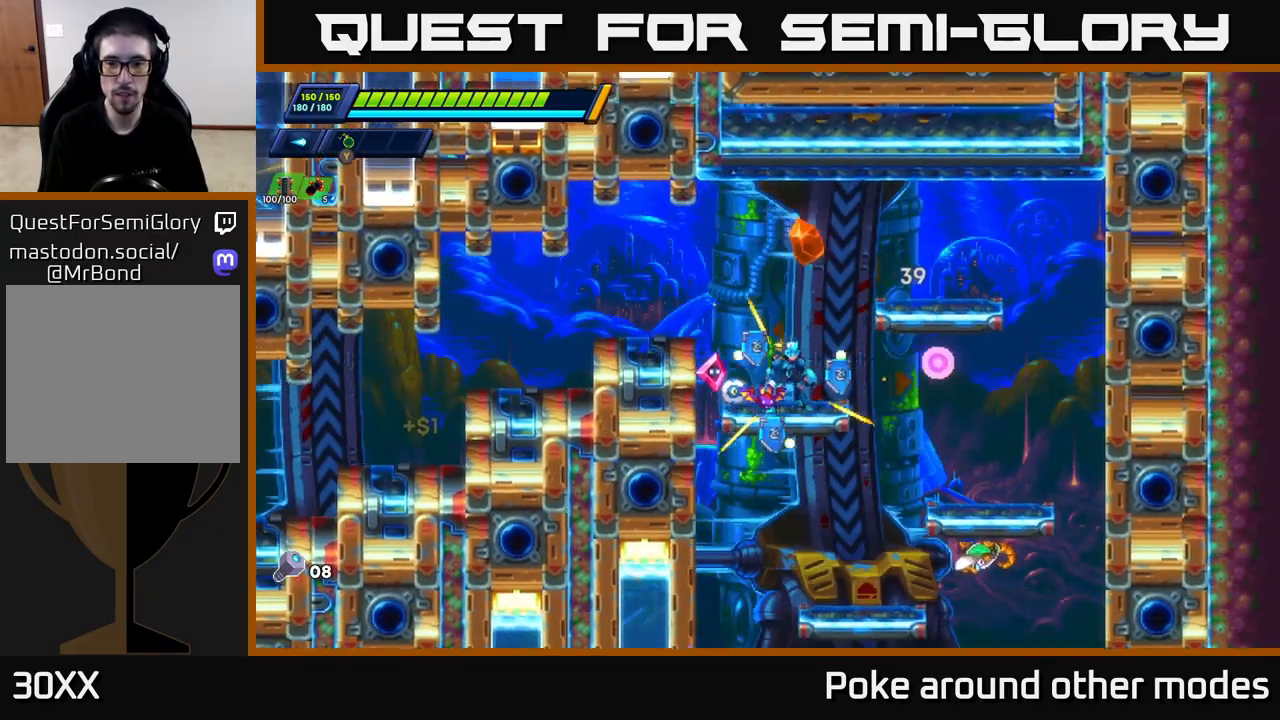
{"buttons": [], "left_stick": "center", "right_stick": "center", "events": [[17, "A", "up"], [67, "left_stick", "center"], [150, "left_stick", "right"], [333, "left_stick", "center"], [383, "X", "down"], [467, "X", "up"]]}
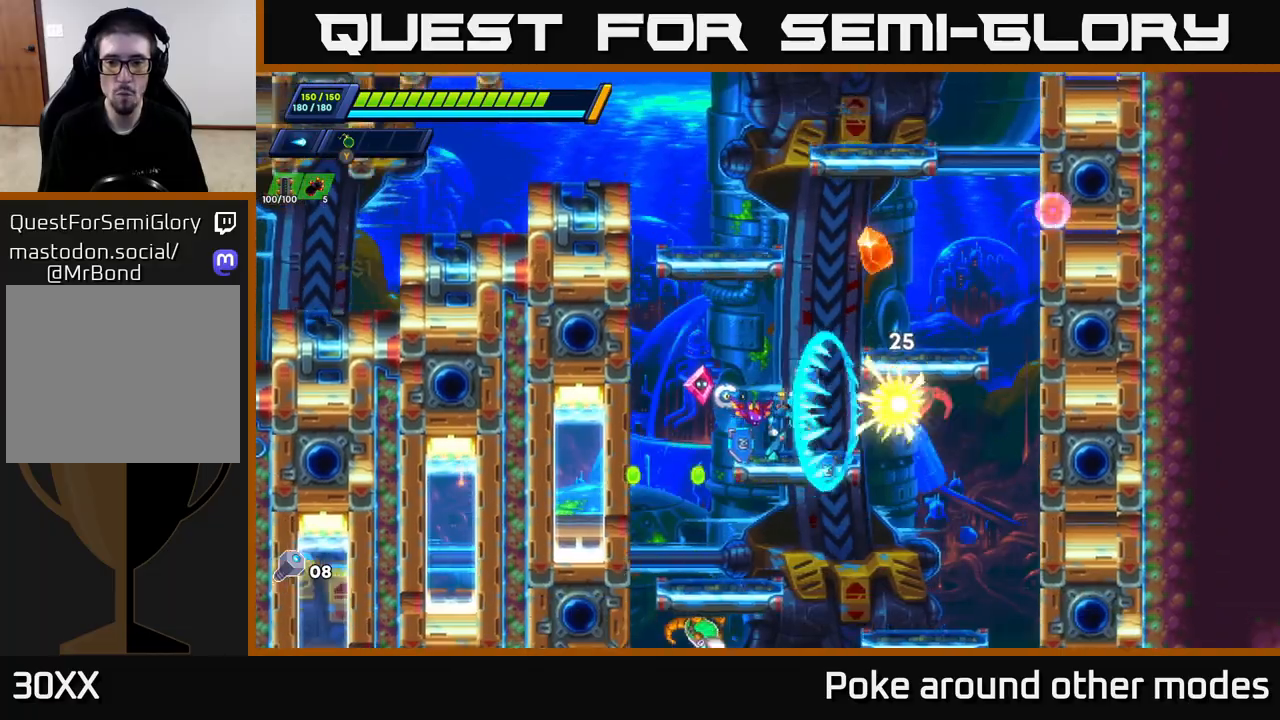
{"buttons": [], "left_stick": "center", "right_stick": "center", "events": [[33, "X", "down"], [100, "X", "up"], [100, "left_stick", "right"], [367, "left_stick", "center"], [417, "X", "down"], [500, "X", "up"]]}
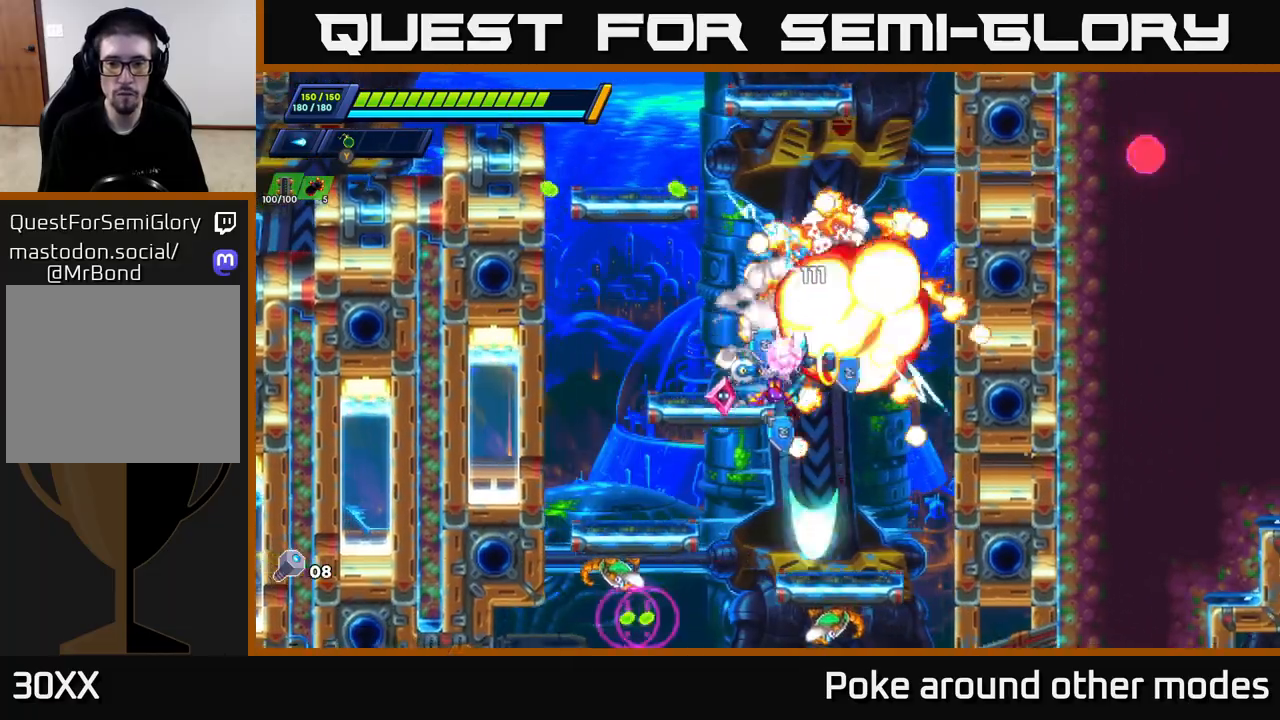
{"buttons": ["X"], "left_stick": "center", "right_stick": "center", "events": [[17, "left_stick", "right"], [317, "left_stick", "left"], [433, "X", "down"], [500, "left_stick", "center"]]}
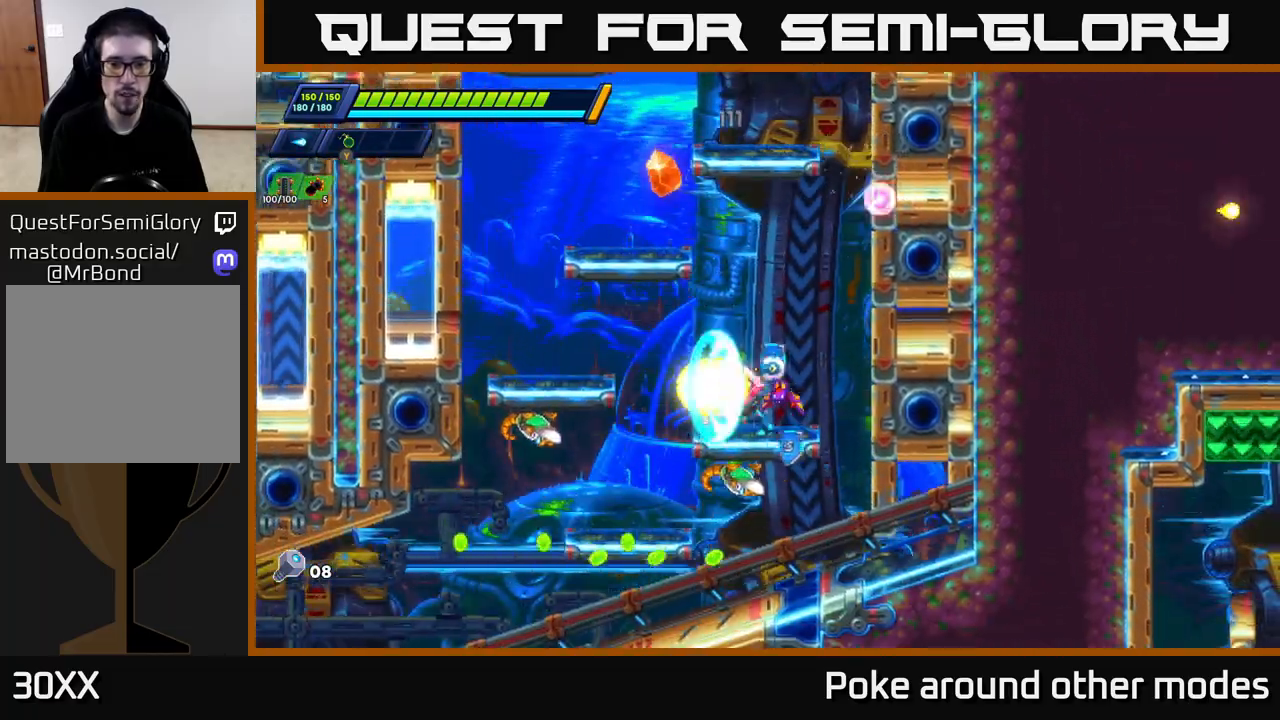
{"buttons": ["A"], "left_stick": "right", "right_stick": "center", "events": [[17, "X", "up"], [83, "X", "down"], [133, "X", "up"], [217, "X", "down"], [217, "left_stick", "right"], [267, "A", "down"], [300, "R2", "down"], [300, "X", "up"], [500, "R2", "up"]]}
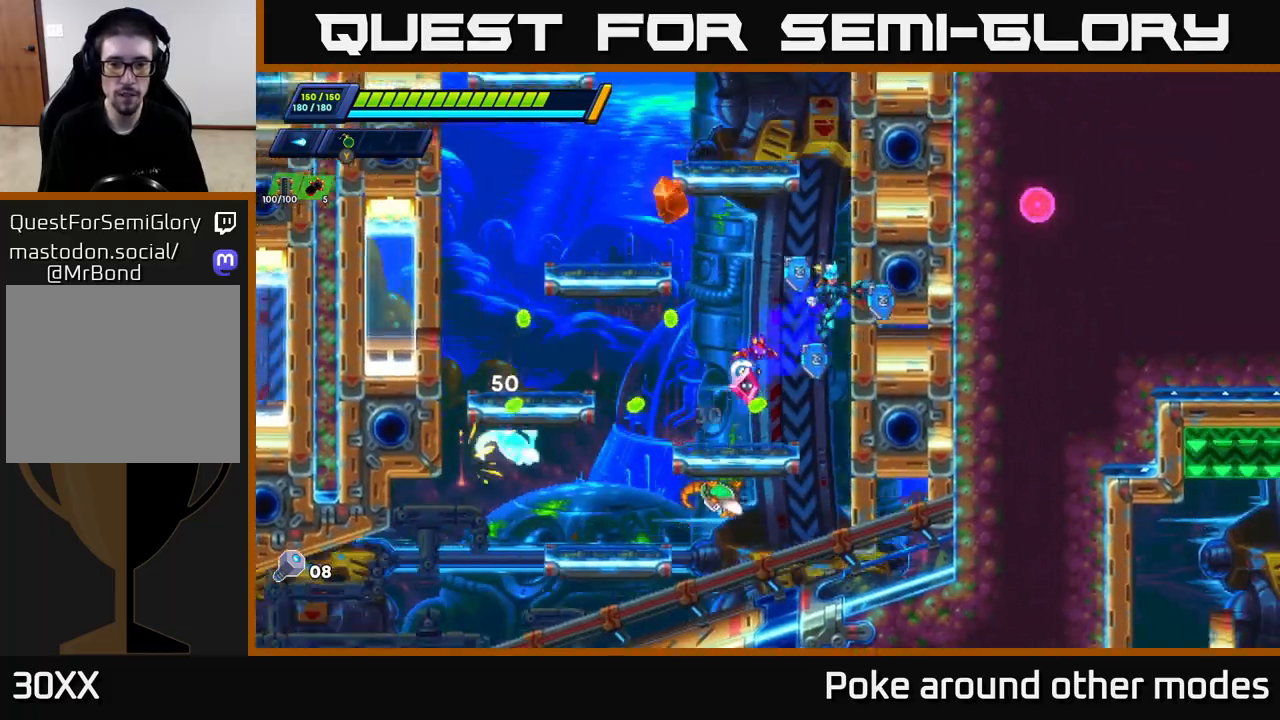
{"buttons": [], "left_stick": "center", "right_stick": "center", "events": [[67, "A", "up"], [133, "left_stick", "left"], [200, "A", "down"], [333, "A", "up"], [467, "left_stick", "center"]]}
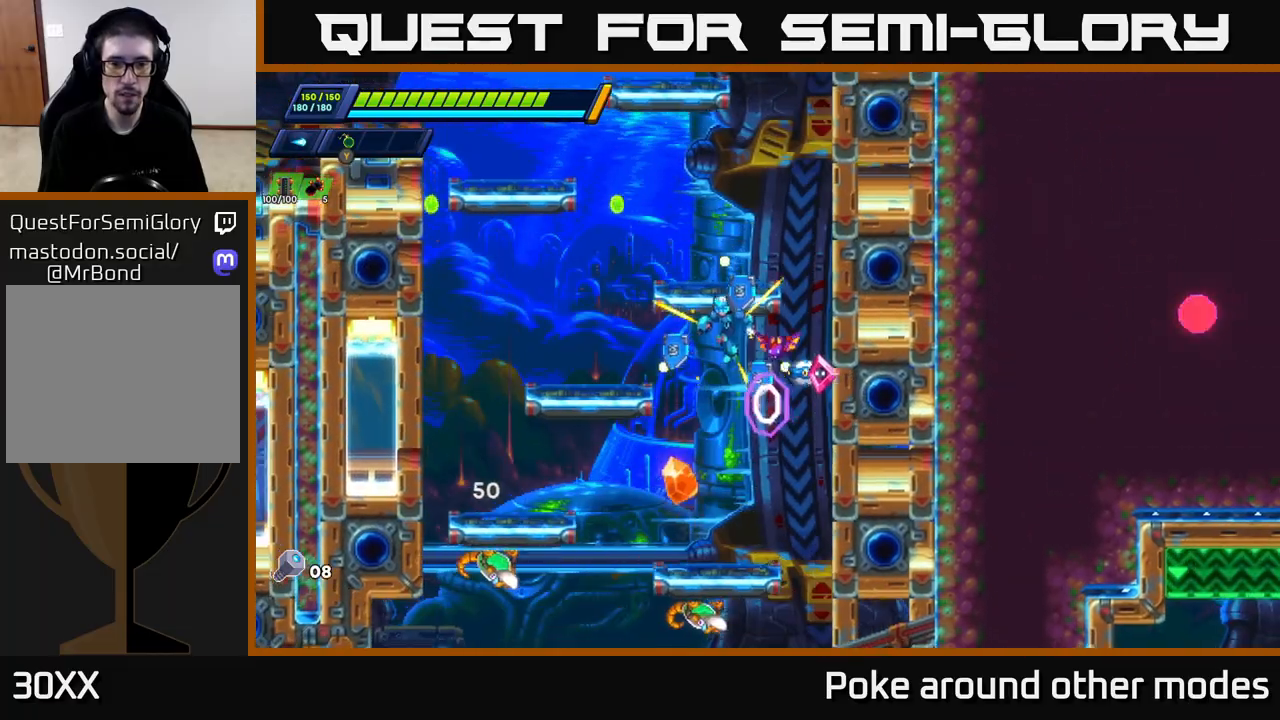
{"buttons": [], "left_stick": "up-left", "right_stick": "center", "events": [[433, "left_stick", "up-left"]]}
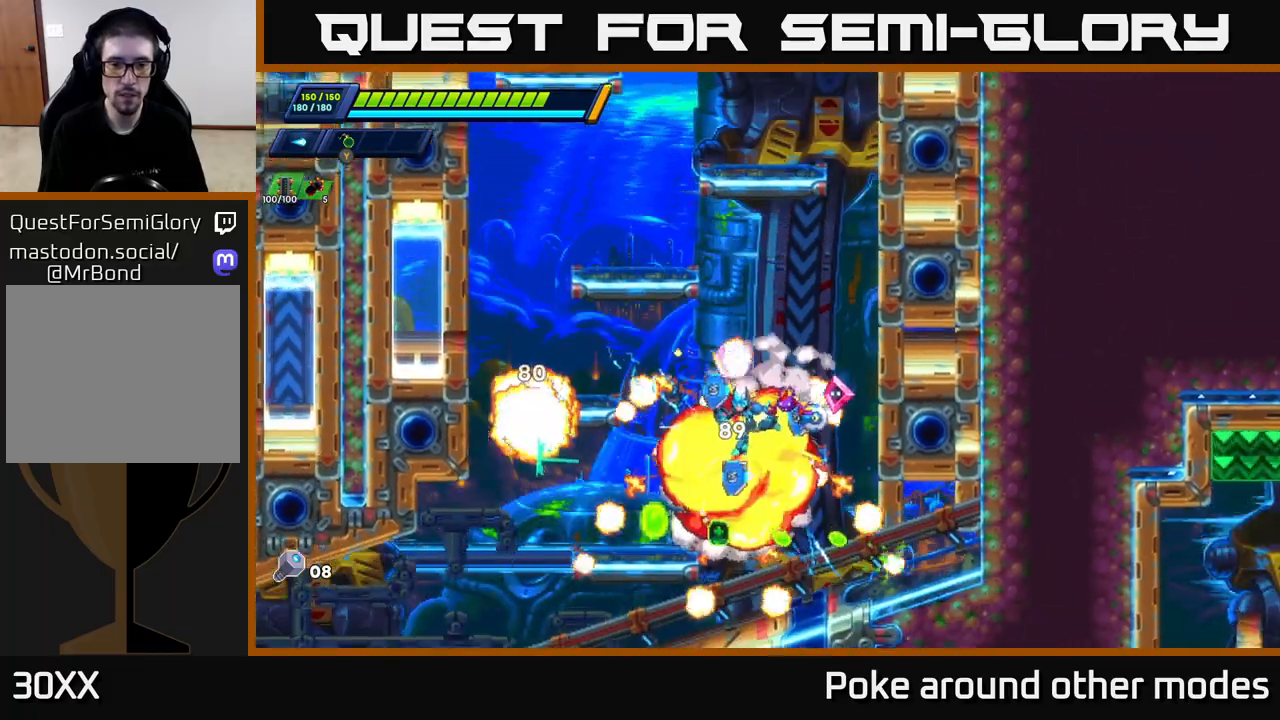
{"buttons": [], "left_stick": "left", "right_stick": "center", "events": [[83, "X", "down"], [100, "left_stick", "center"], [183, "A", "down"], [200, "X", "up"], [217, "left_stick", "right"], [317, "left_stick", "left"], [400, "A", "up"]]}
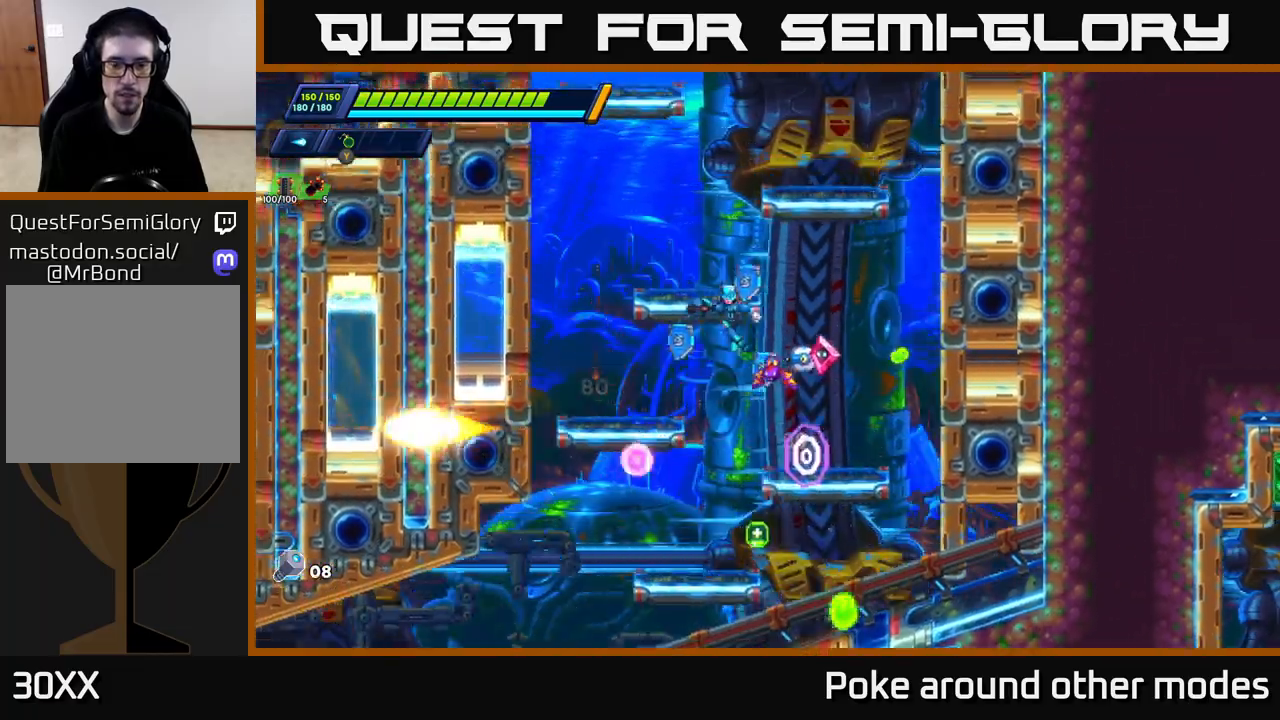
{"buttons": [], "left_stick": "right", "right_stick": "center", "events": [[233, "left_stick", "down"], [283, "A", "down"], [383, "A", "up"], [467, "left_stick", "right"]]}
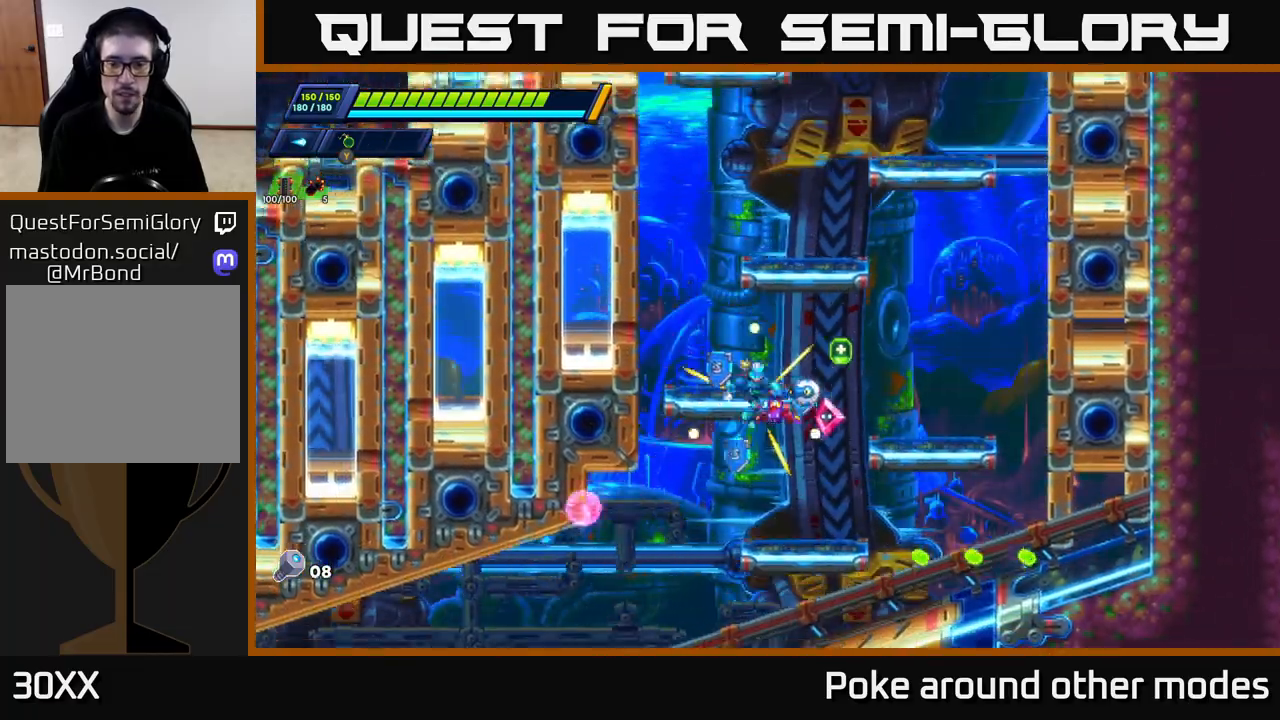
{"buttons": [], "left_stick": "down", "right_stick": "center", "events": [[200, "left_stick", "left"], [317, "left_stick", "down-left"], [383, "A", "down"], [417, "left_stick", "down"], [483, "A", "up"]]}
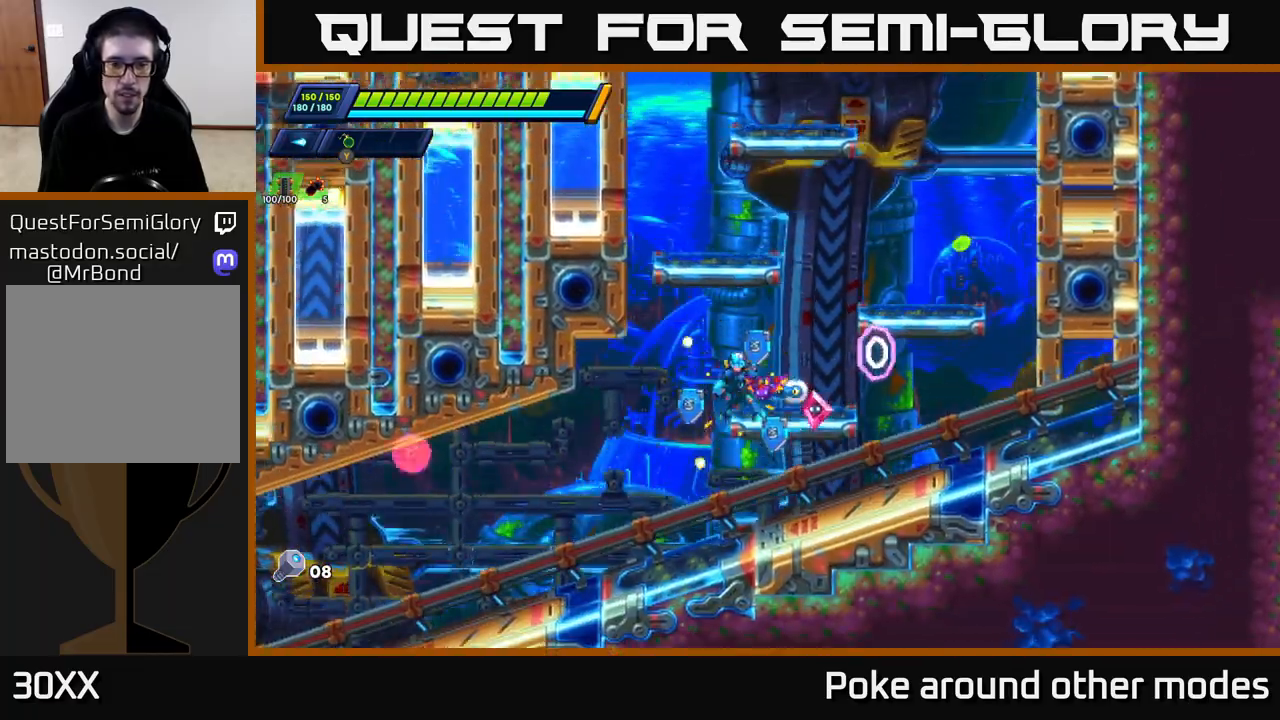
{"buttons": ["R2"], "left_stick": "left", "right_stick": "center", "events": [[17, "left_stick", "left"], [500, "R2", "down"]]}
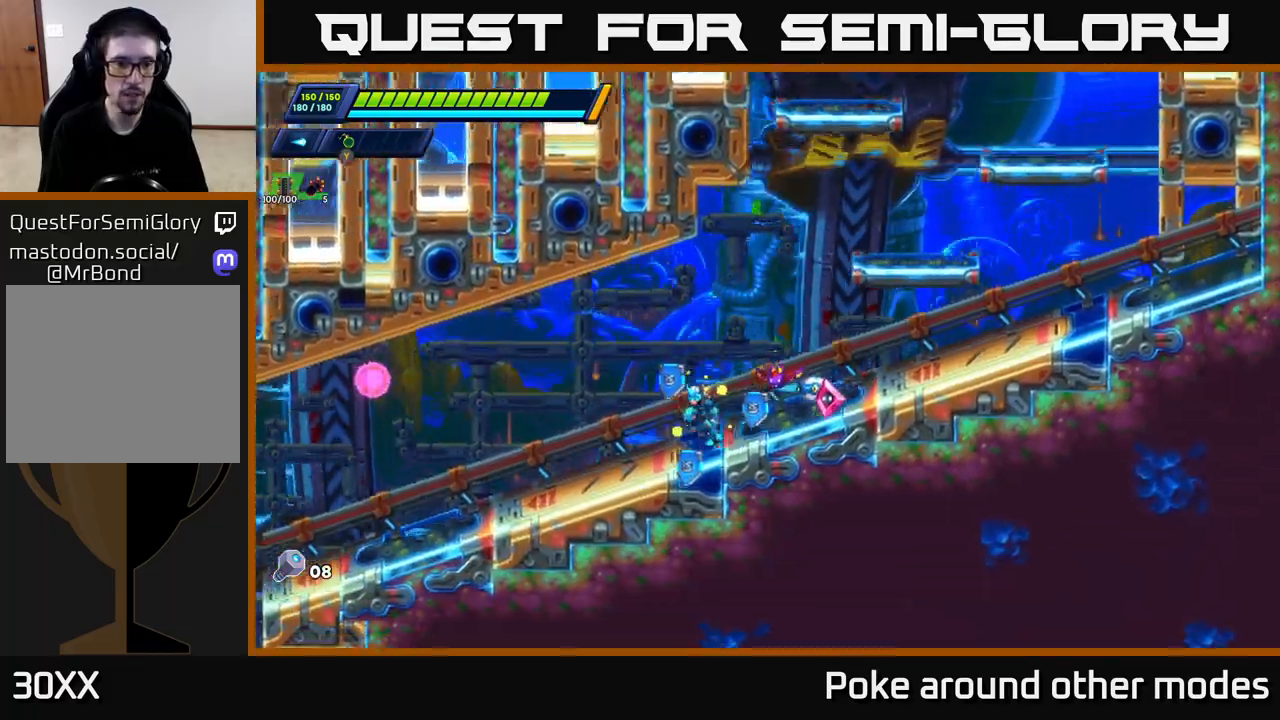
{"buttons": ["R2"], "left_stick": "left", "right_stick": "center", "events": []}
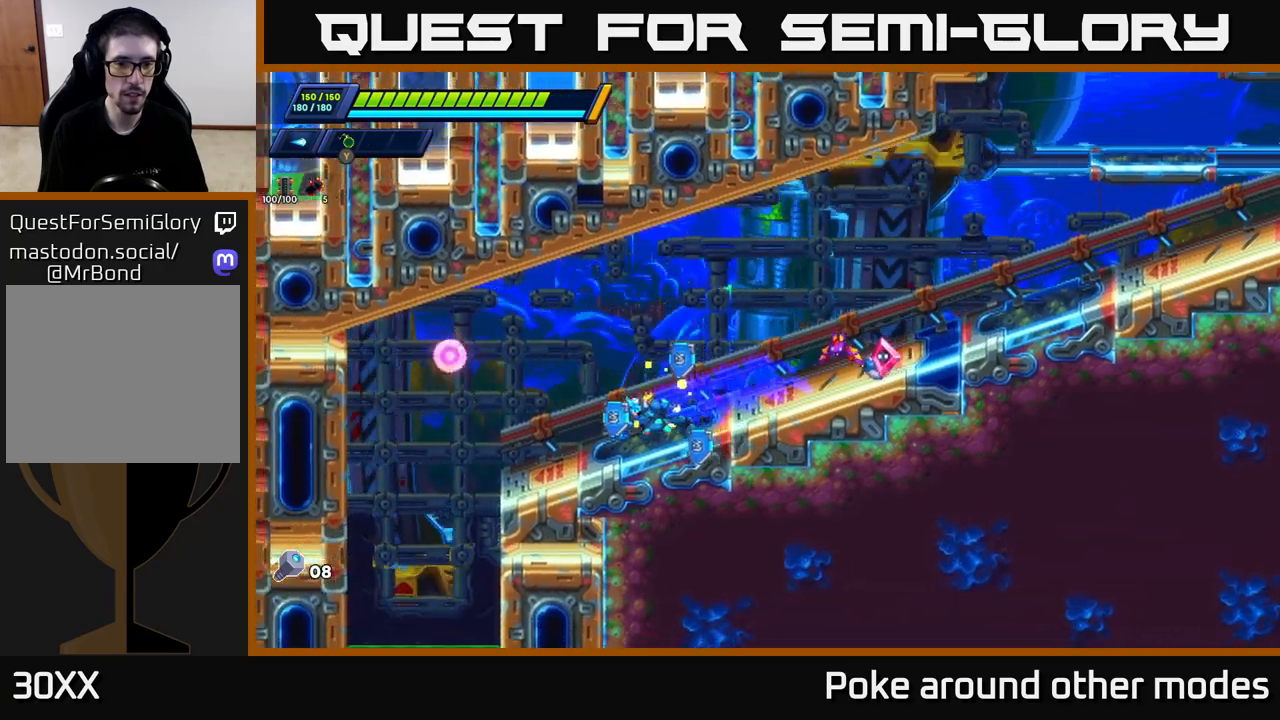
{"buttons": [], "left_stick": "left", "right_stick": "center", "events": [[100, "R2", "up"], [250, "left_stick", "center"], [283, "A", "down"], [383, "A", "up"], [417, "left_stick", "left"]]}
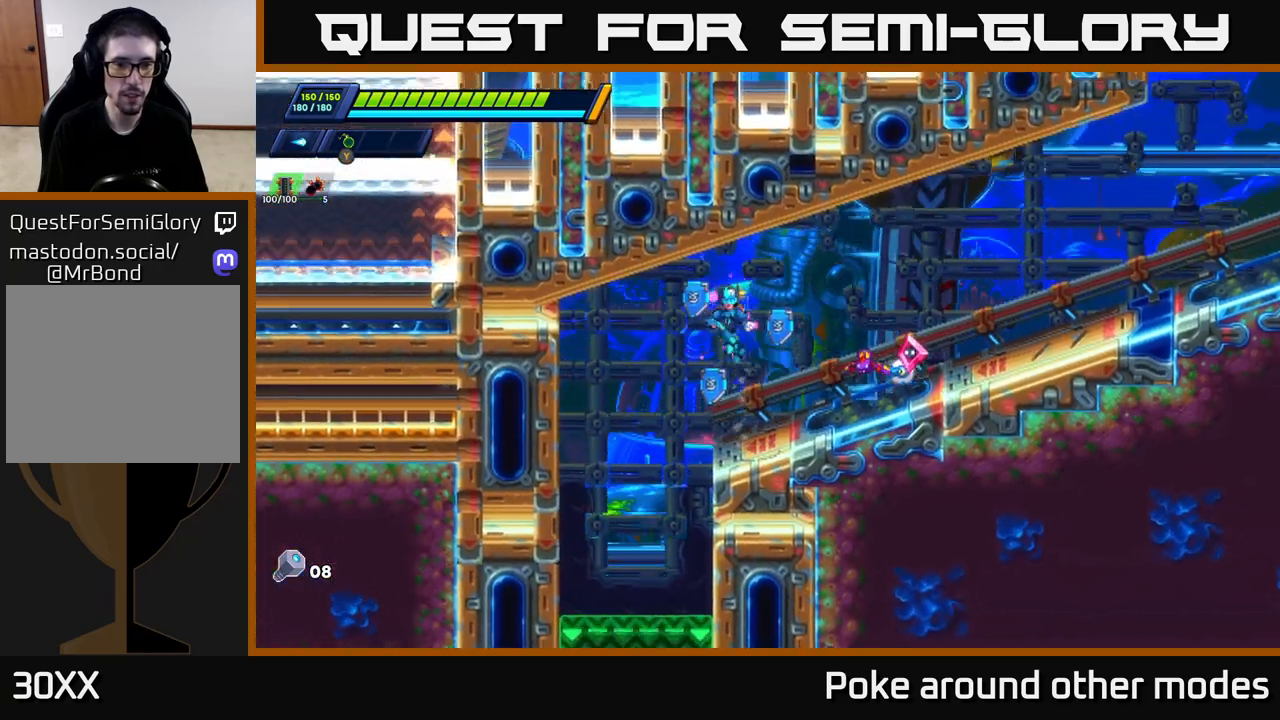
{"buttons": [], "left_stick": "center", "right_stick": "center", "events": [[467, "left_stick", "center"]]}
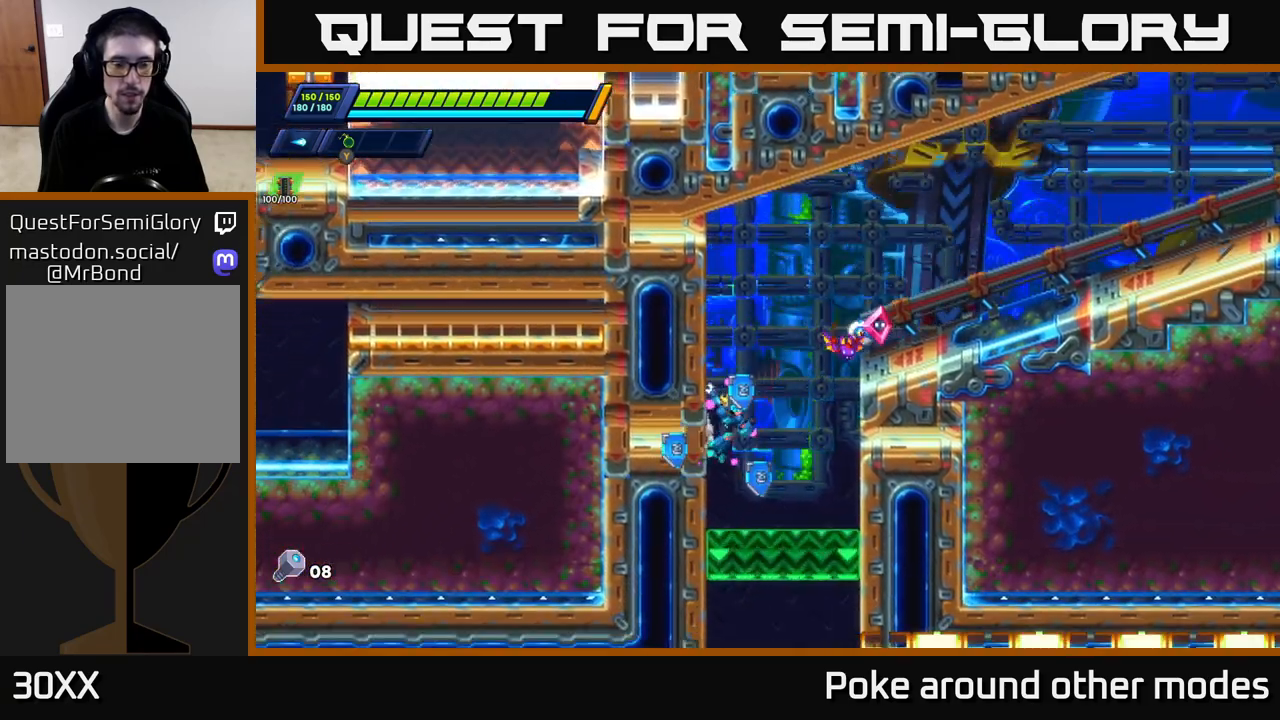
{"buttons": ["START"], "left_stick": "center", "right_stick": "center", "events": [[267, "left_stick", "right"], [400, "left_stick", "center"], [417, "START", "down"]]}
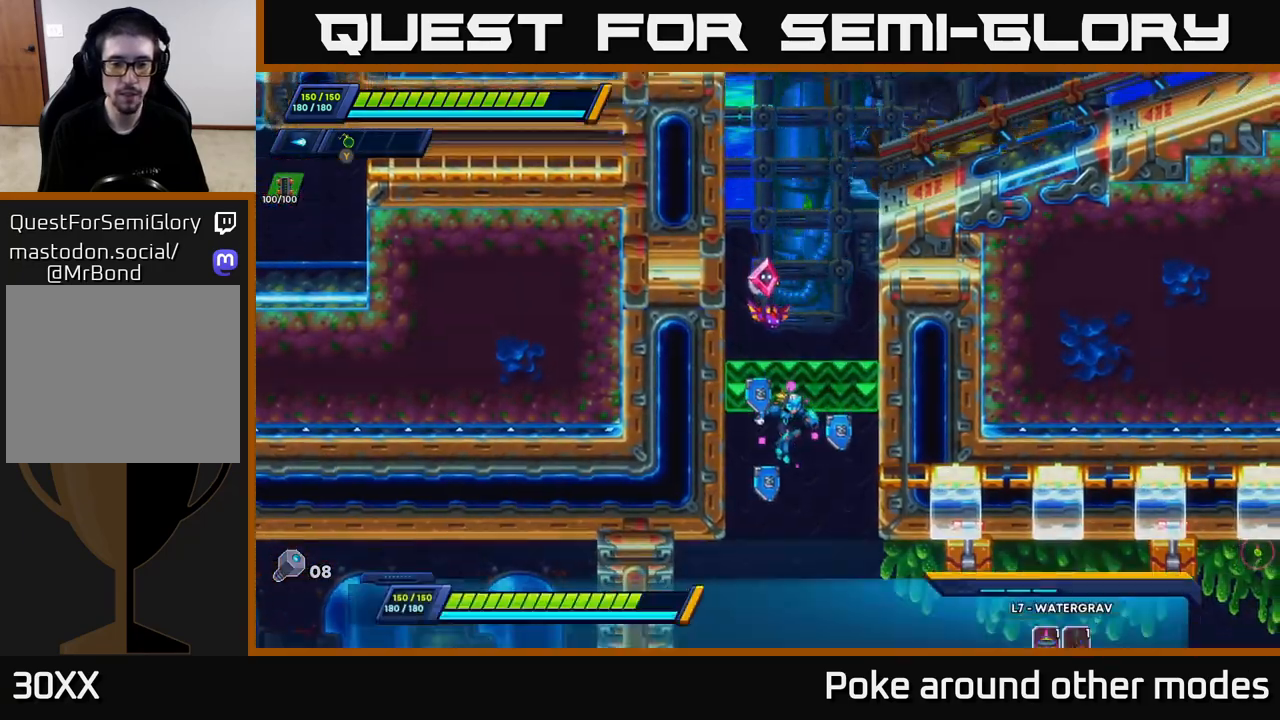
{"buttons": [], "left_stick": "center", "right_stick": "center", "events": [[50, "START", "up"]]}
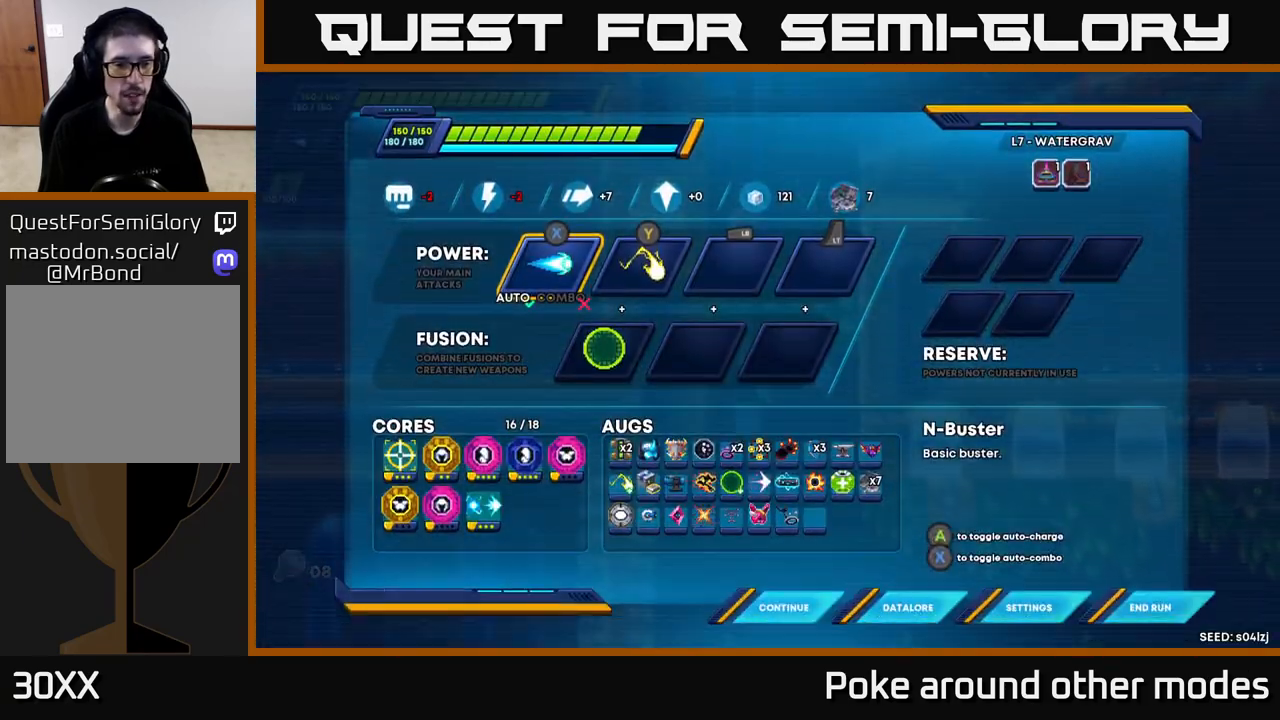
{"buttons": [], "left_stick": "center", "right_stick": "center", "events": []}
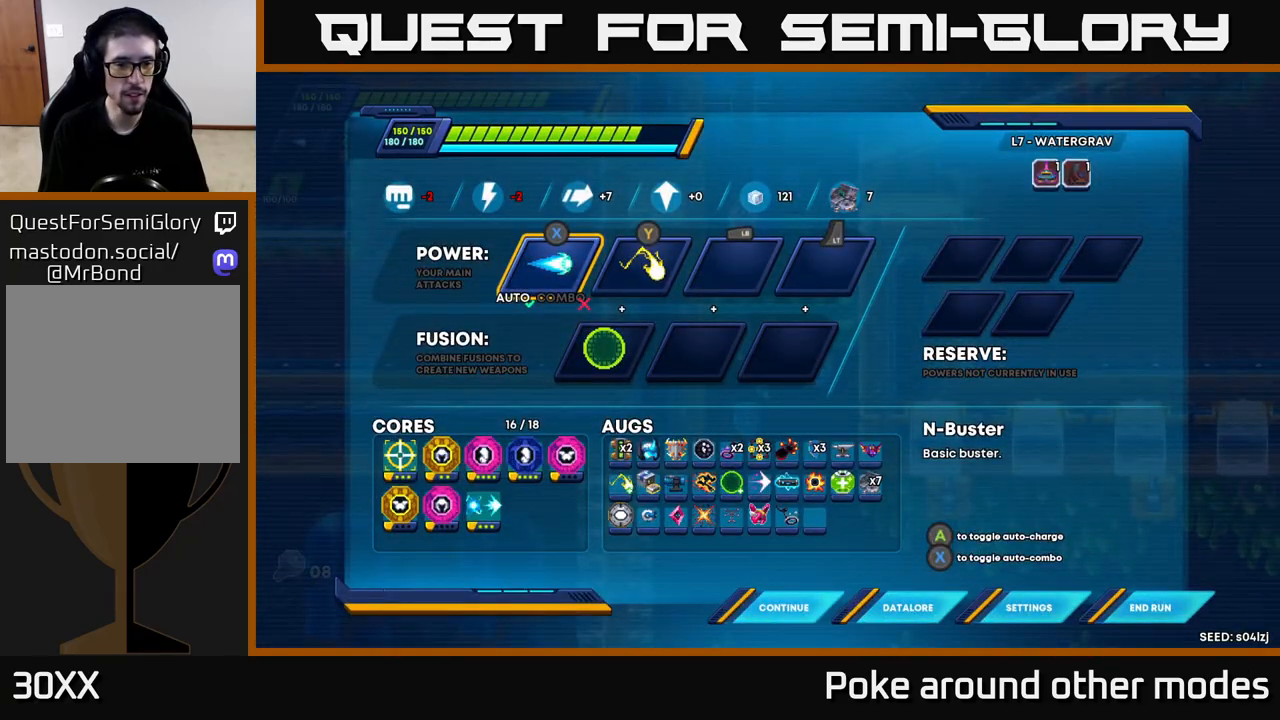
{"buttons": [], "left_stick": "center", "right_stick": "center", "events": [[50, "DPAD_DOWN", "down"], [150, "DPAD_DOWN", "up"], [250, "DPAD_DOWN", "down"], [350, "DPAD_DOWN", "up"]]}
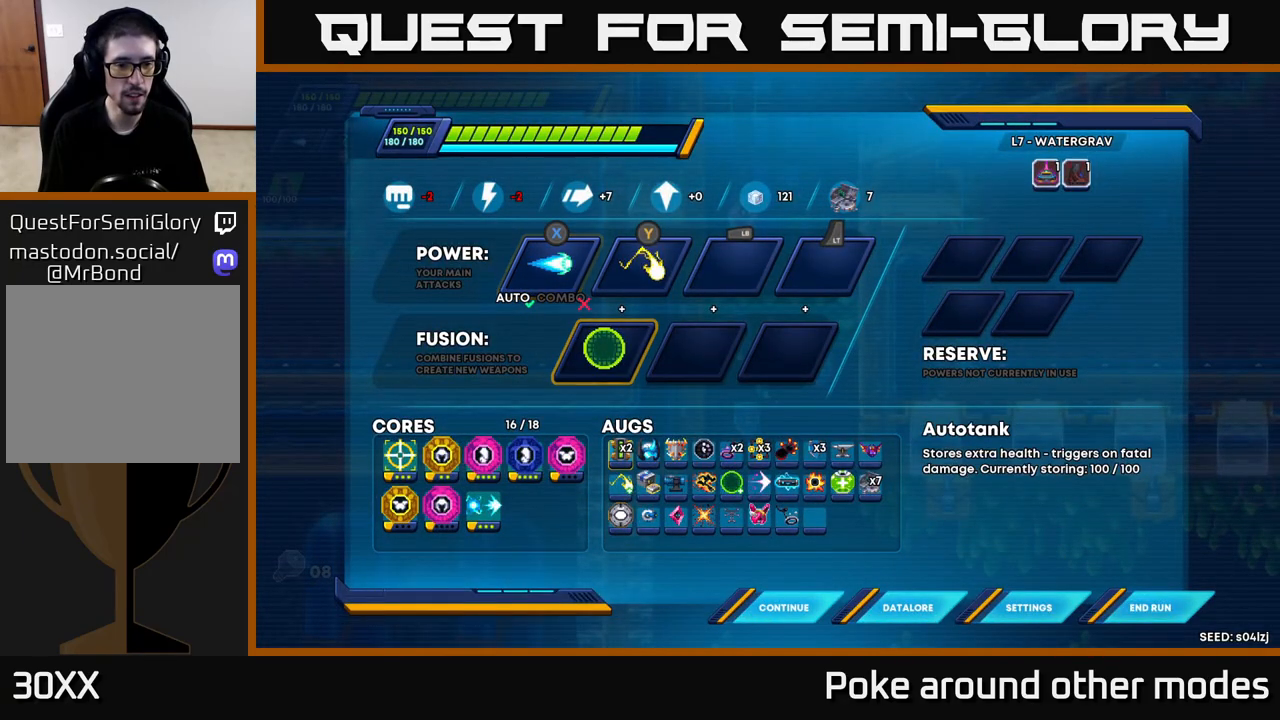
{"buttons": [], "left_stick": "center", "right_stick": "center", "events": [[317, "B", "down"], [400, "B", "up"]]}
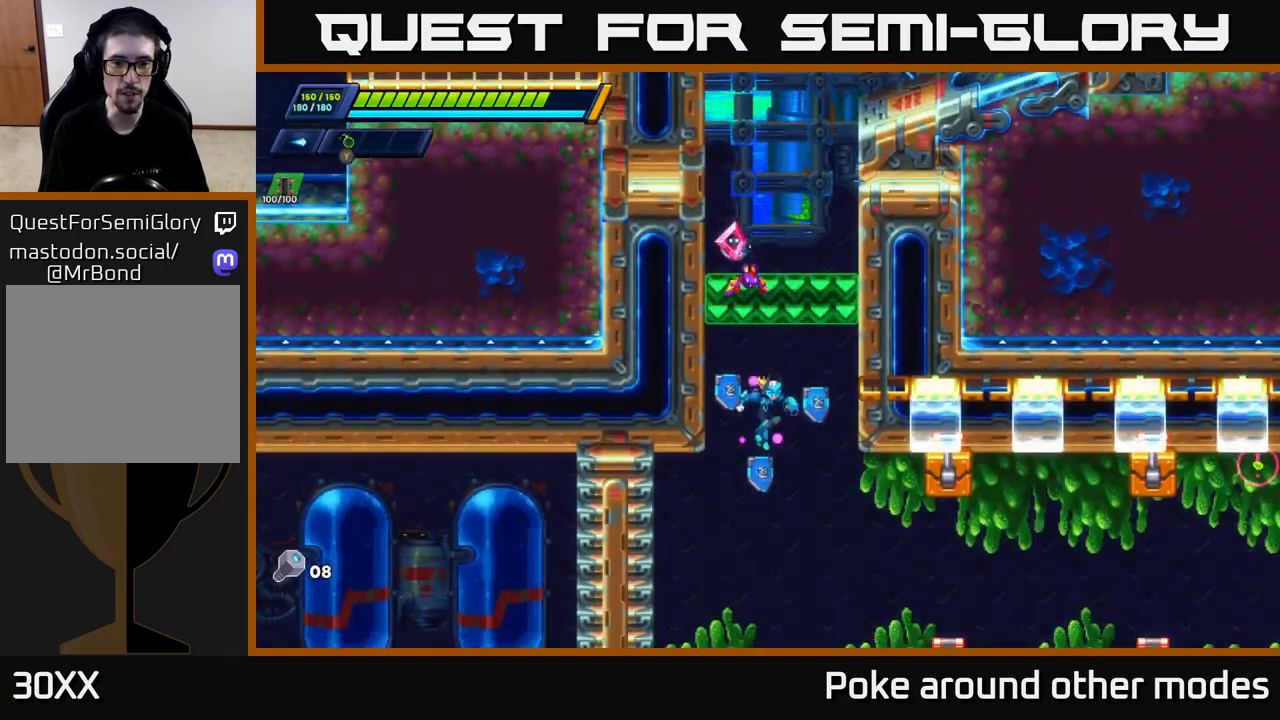
{"buttons": ["A", "R2"], "left_stick": "left", "right_stick": "center", "events": [[50, "left_stick", "left"], [383, "R2", "down"], [433, "A", "down"]]}
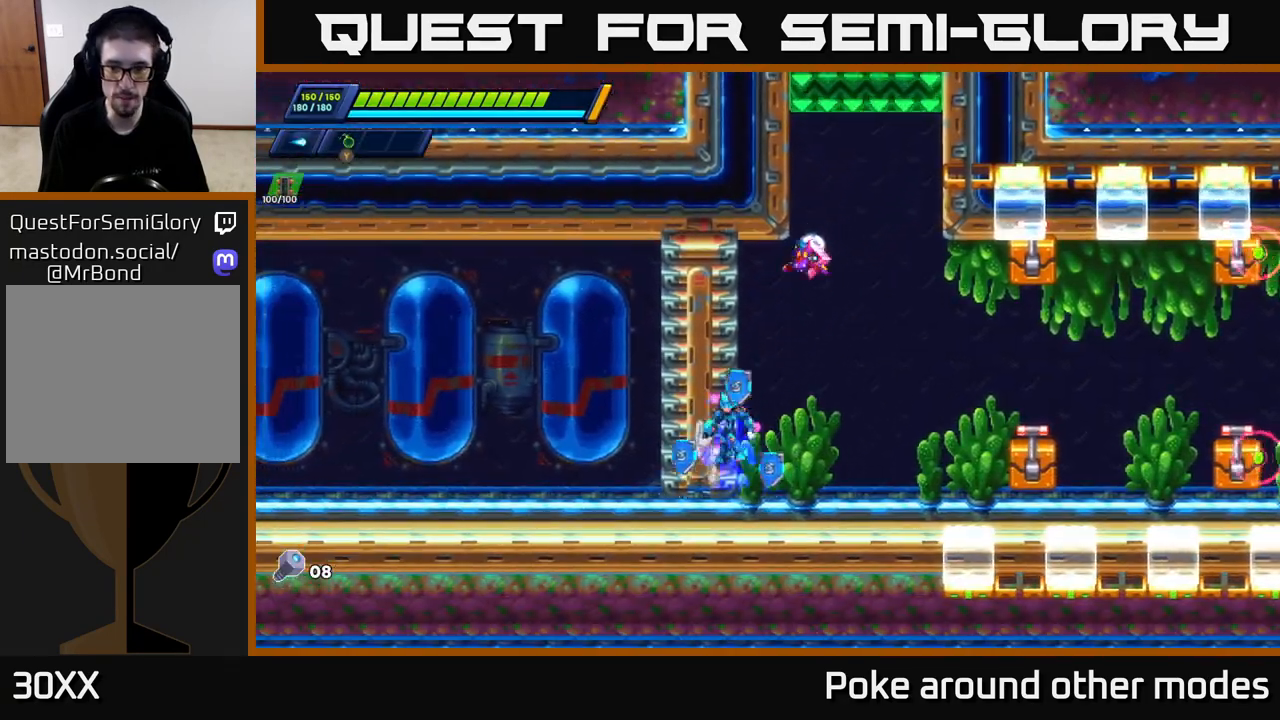
{"buttons": [], "left_stick": "right", "right_stick": "center", "events": [[50, "left_stick", "right"], [83, "A", "up"], [100, "R2", "up"]]}